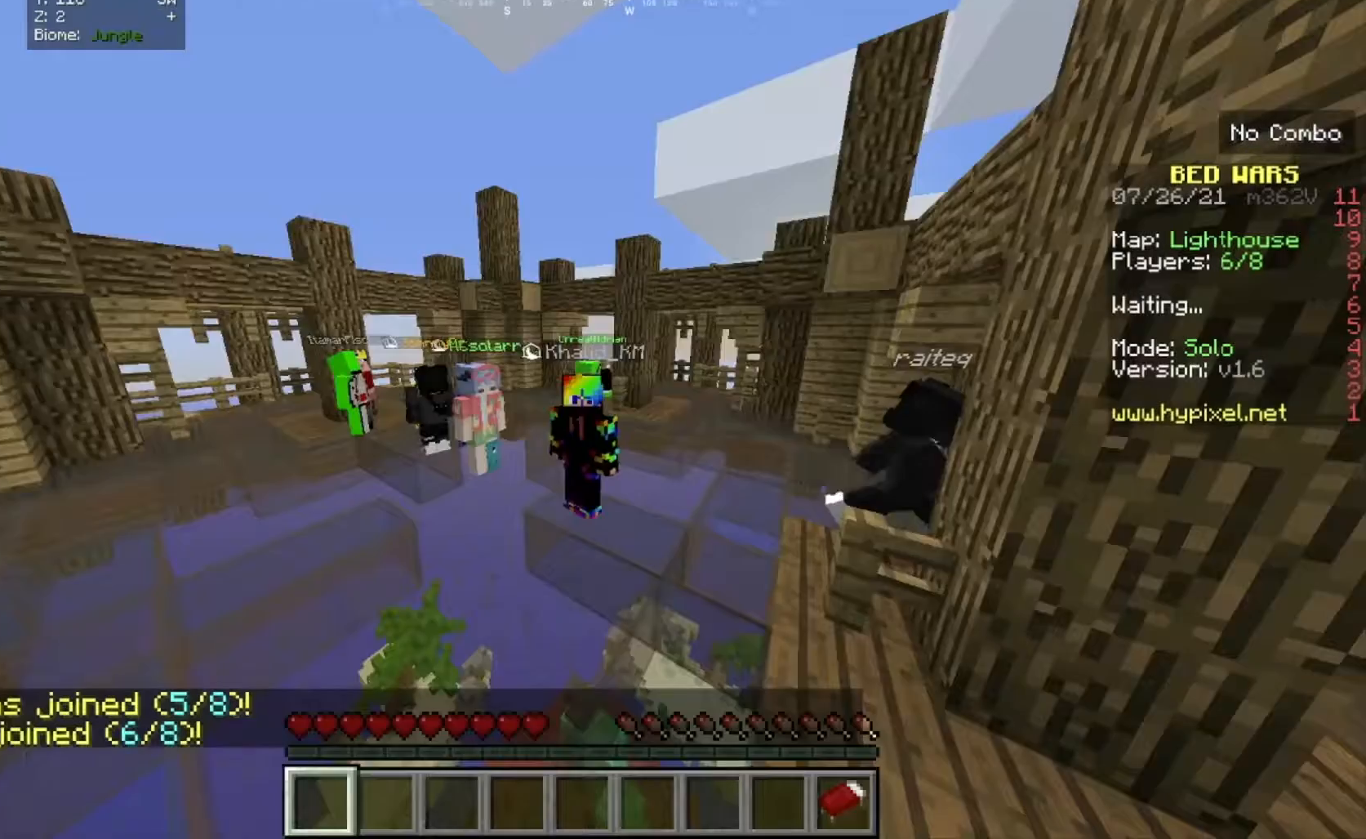
Gameplay with keyboard and mouse; each line is a JSON object with the keys and mouse buttons held at the frame after it. "events" lists presses ("down") and releases ("up") of "a", "d", "s", "w", "mouse_left" and "mouse_right" between this image and that frame as [ms after this image, input, new state], when the widget could be followed in between. "mouse_left", "mouse_right" = the "left", "right" buttons of the "mouse" list. No other keys are recorded. Fast repeated clicks can show as one long hold. Mouse movement is not recorded.
{"keys": ["w"], "mouse": [], "events": [[167, "w", "down"], [234, "w", "up"], [367, "w", "down"]]}
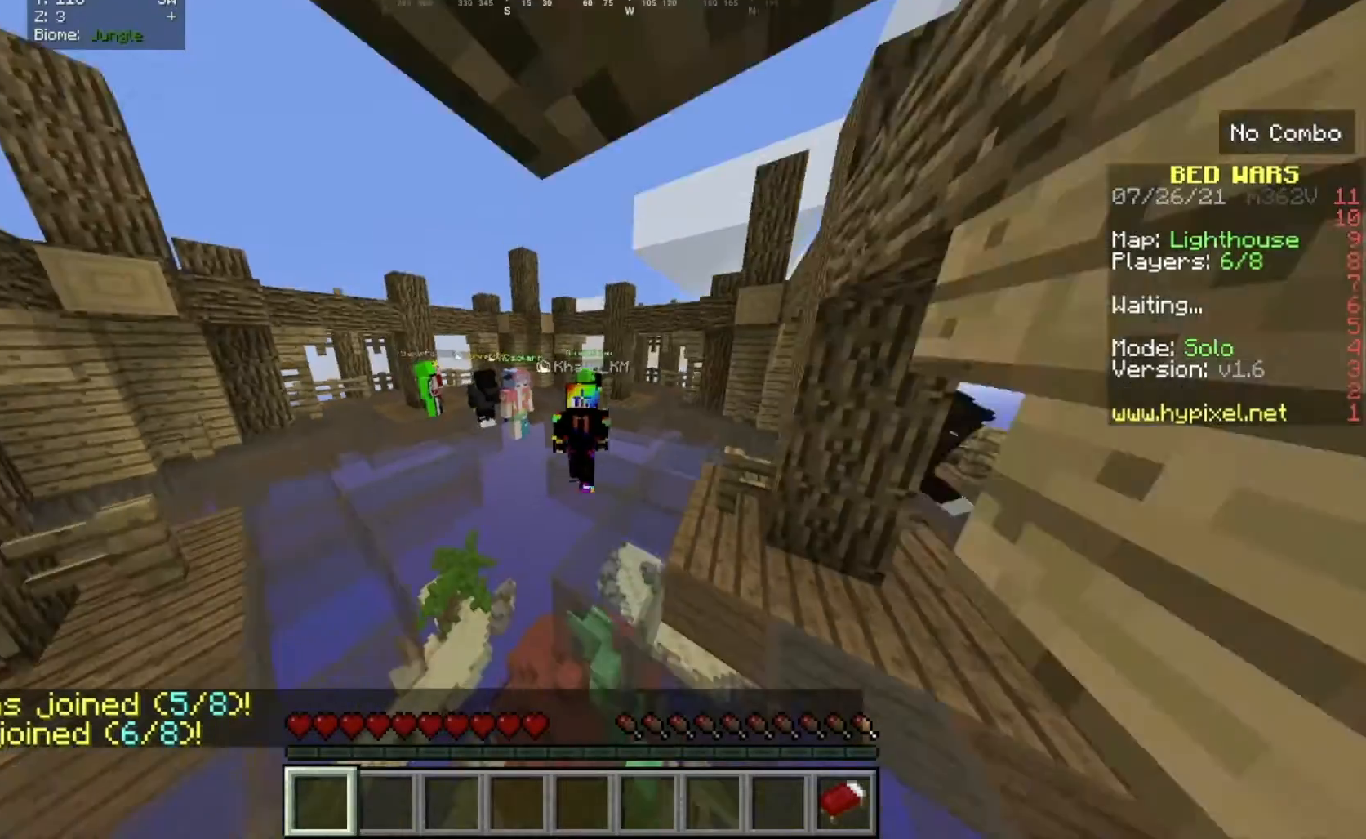
{"keys": ["w"], "mouse": [], "events": []}
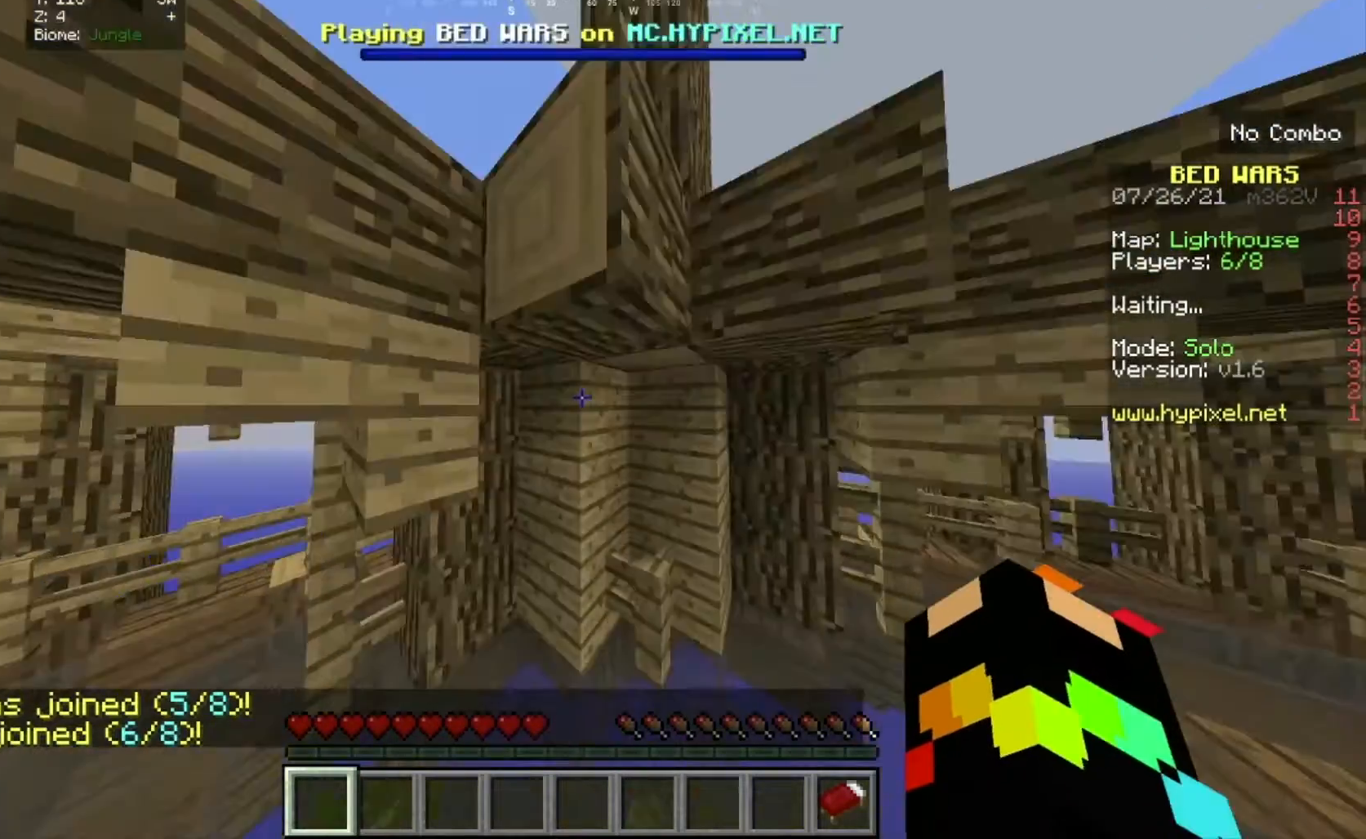
{"keys": ["w"], "mouse": [], "events": []}
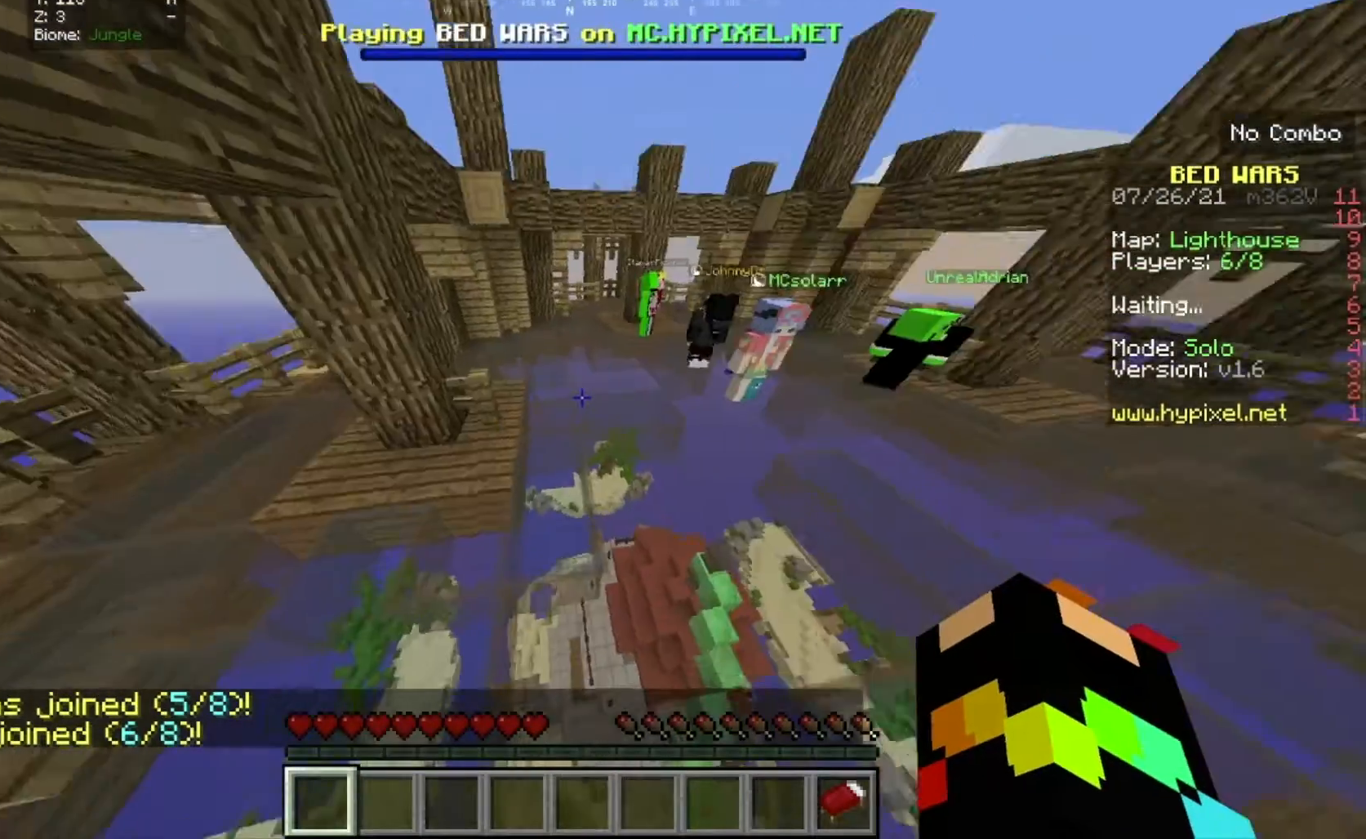
{"keys": ["a", "w"], "mouse": [], "events": [[267, "a", "down"]]}
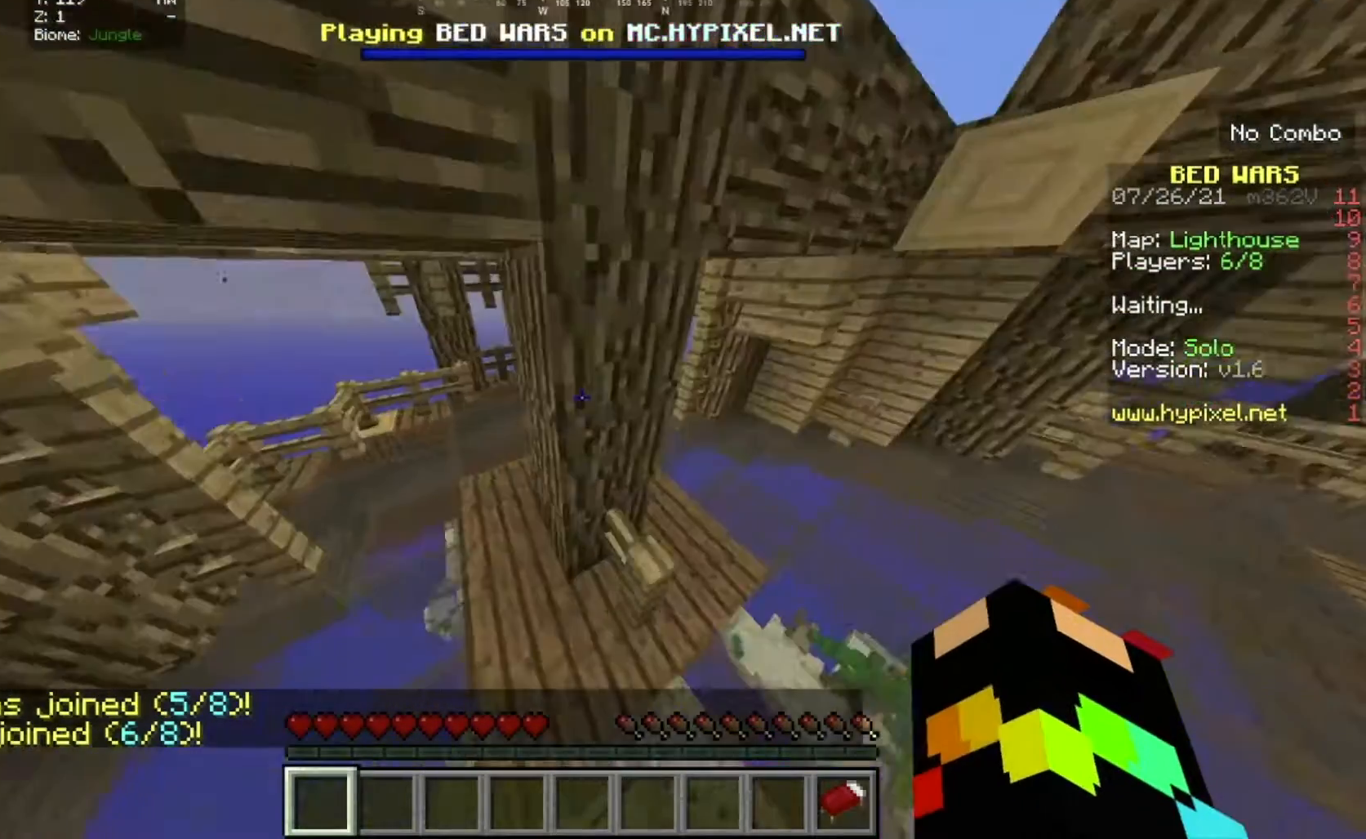
{"keys": ["d", "w"], "mouse": []}
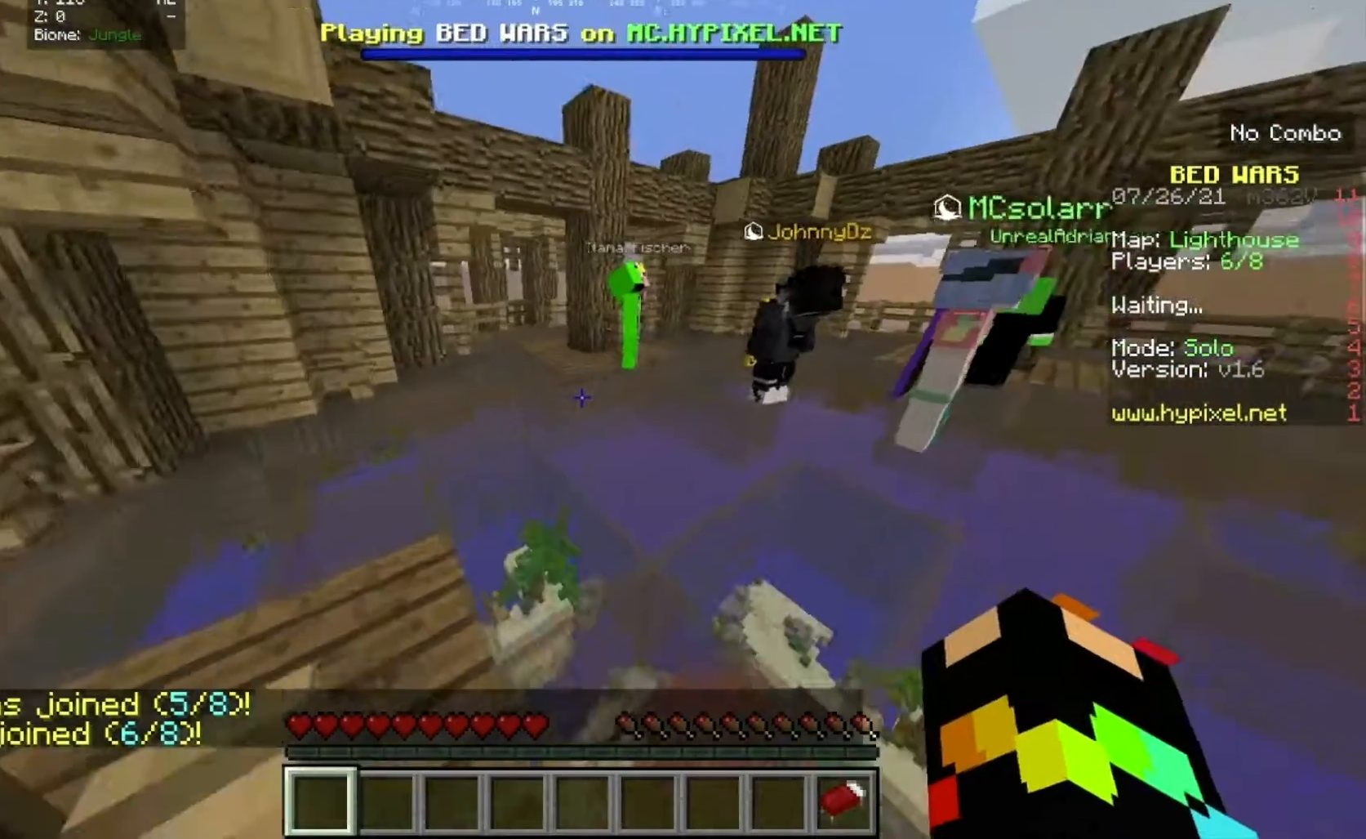
{"keys": [], "mouse": [], "events": [[200, "d", "up"], [267, "w", "up"]]}
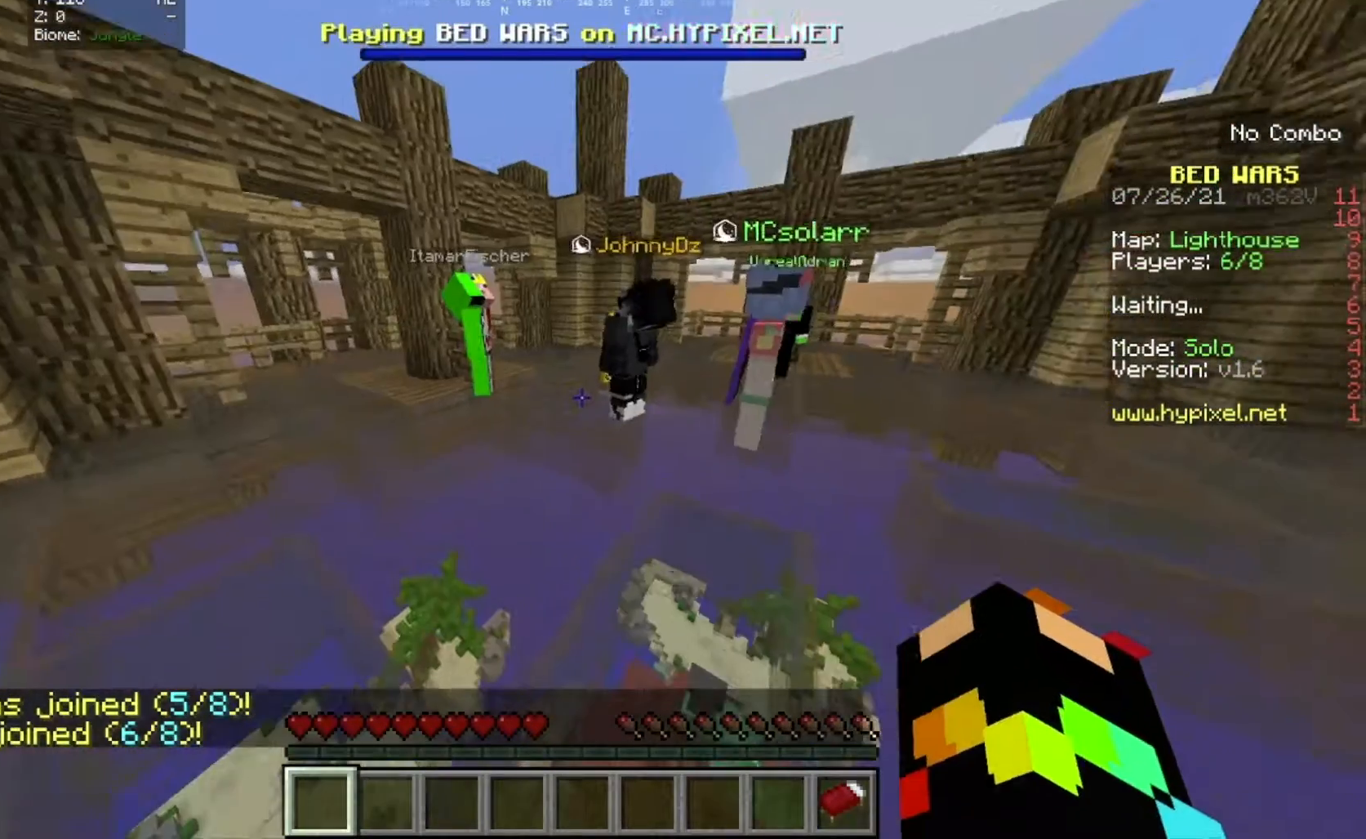
{"keys": ["w"], "mouse": [], "events": [[134, "w", "down"]]}
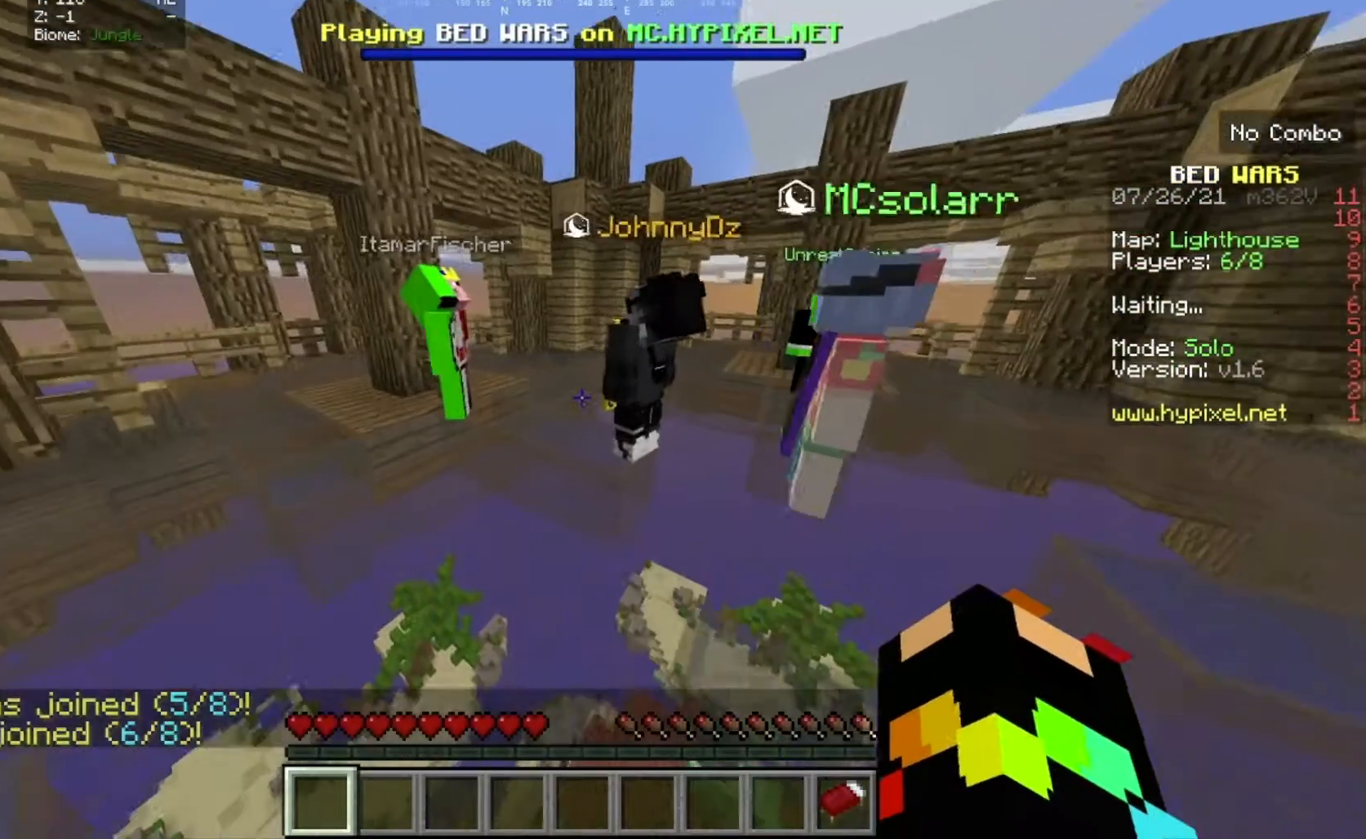
{"keys": ["w"], "mouse": [], "events": [[33, "w", "up"], [200, "a", "down"], [434, "w", "down"], [500, "a", "up"]]}
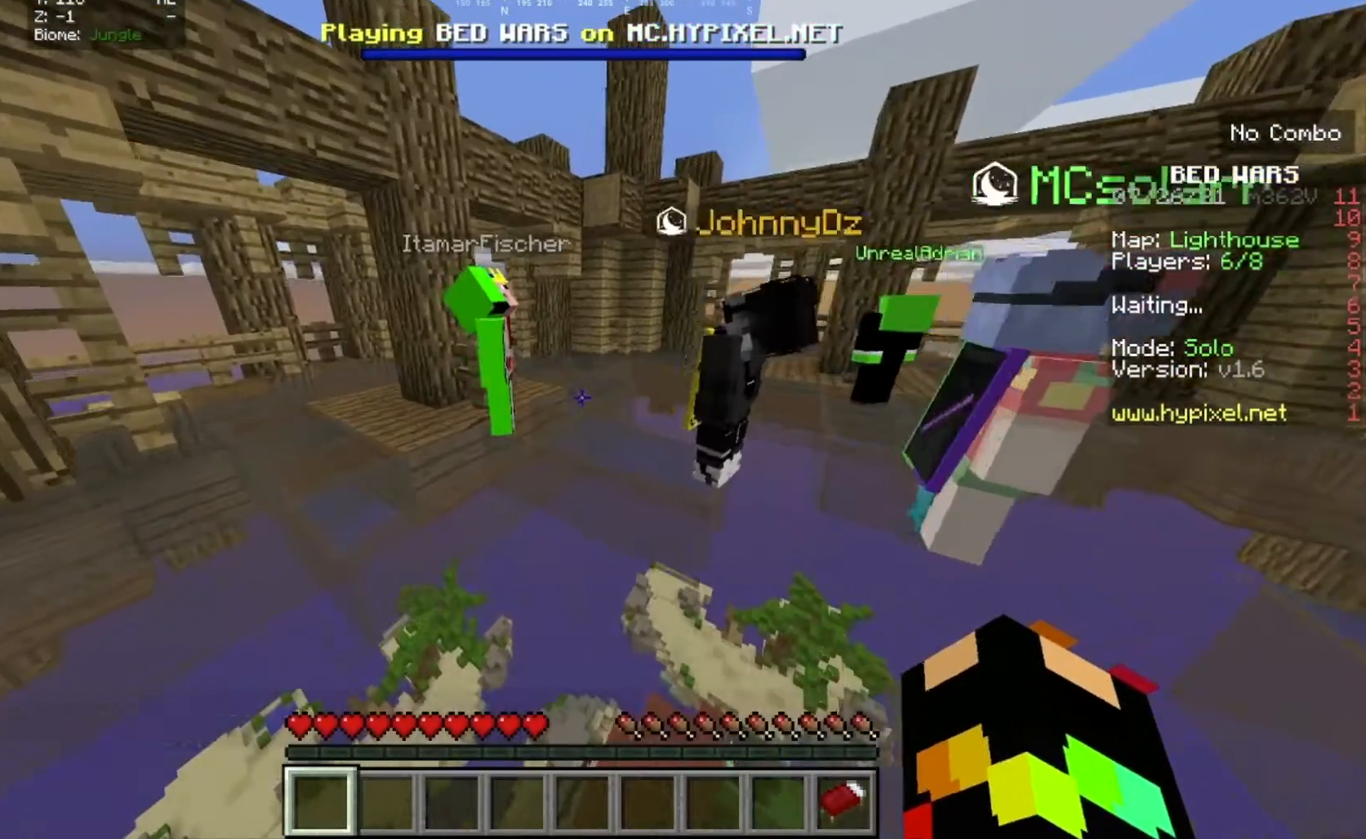
{"keys": ["w"], "mouse": [], "events": [[134, "a", "down"], [401, "a", "up"]]}
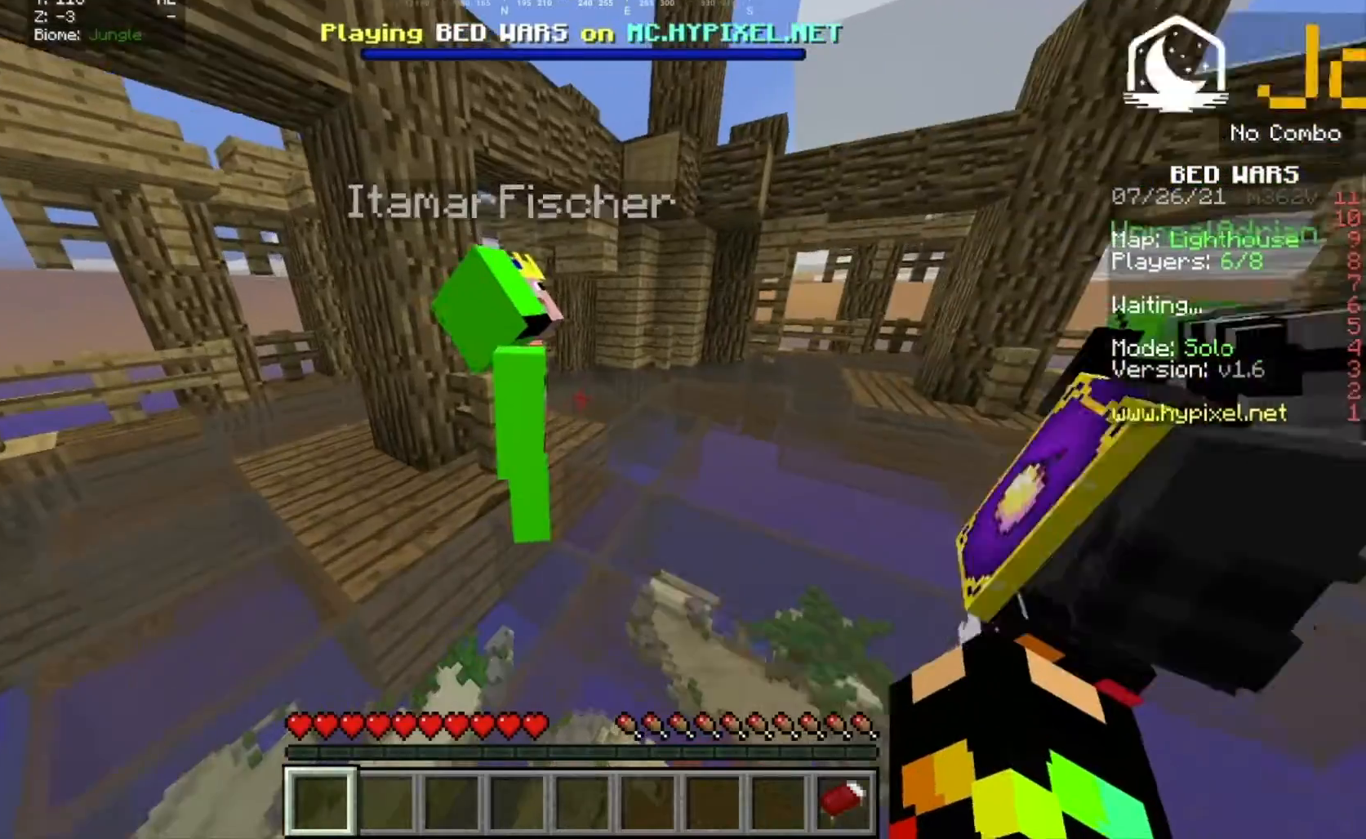
{"keys": [], "mouse": [], "events": [[33, "s", "down"], [33, "w", "up"], [233, "s", "up"]]}
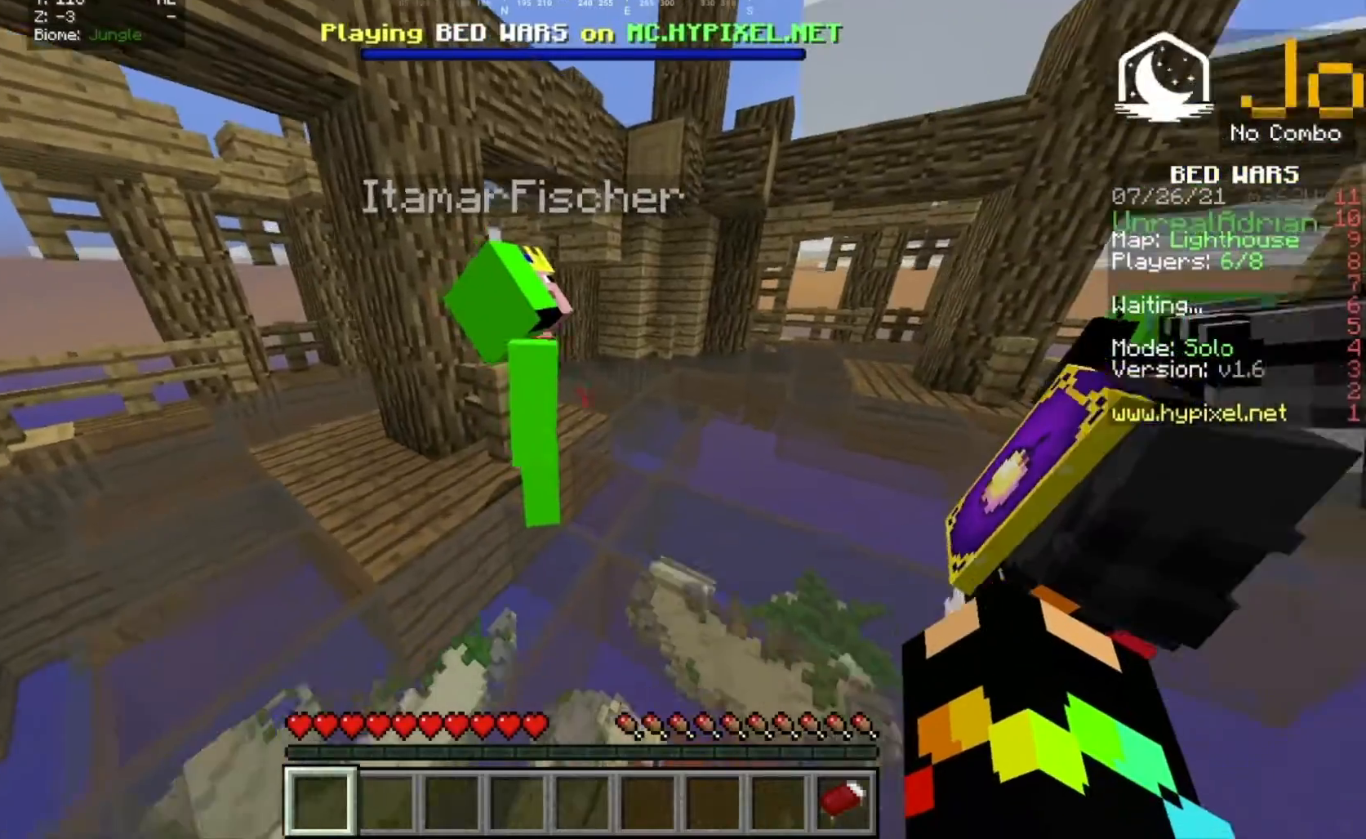
{"keys": [], "mouse": [], "events": []}
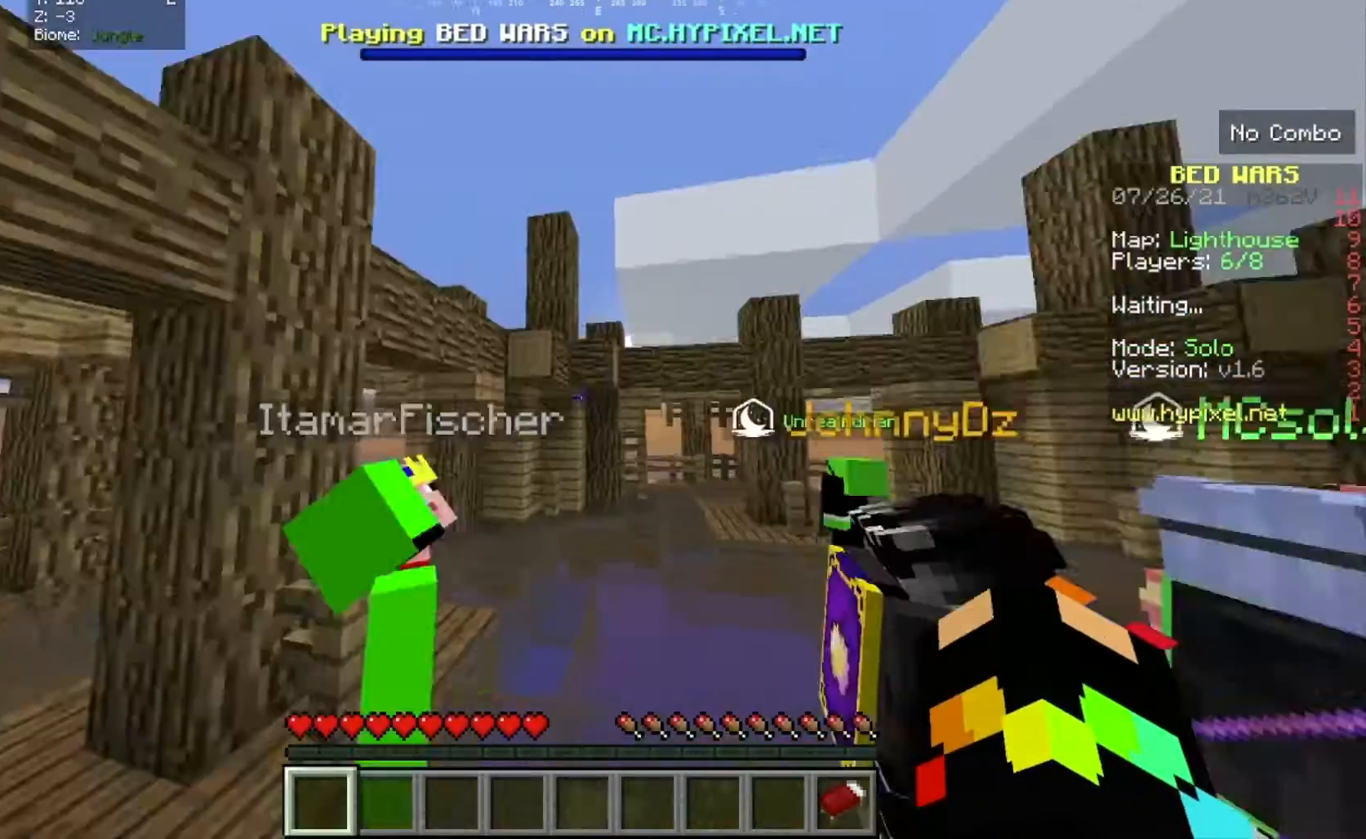
{"keys": [], "mouse": ["left"], "events": [[67, "mouse_left", "down"]]}
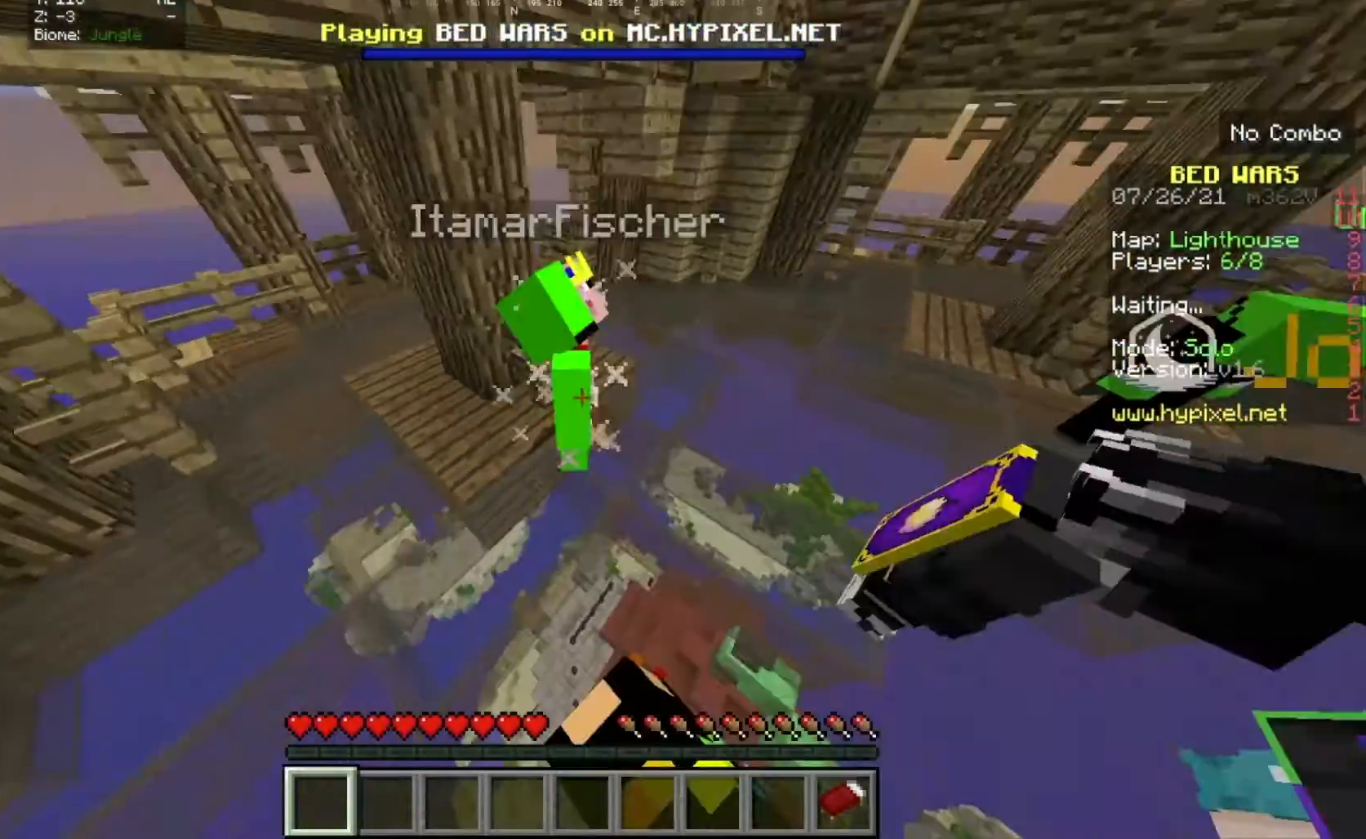
{"keys": [], "mouse": ["left"], "events": [[67, "mouse_left", "up"], [134, "mouse_left", "down"]]}
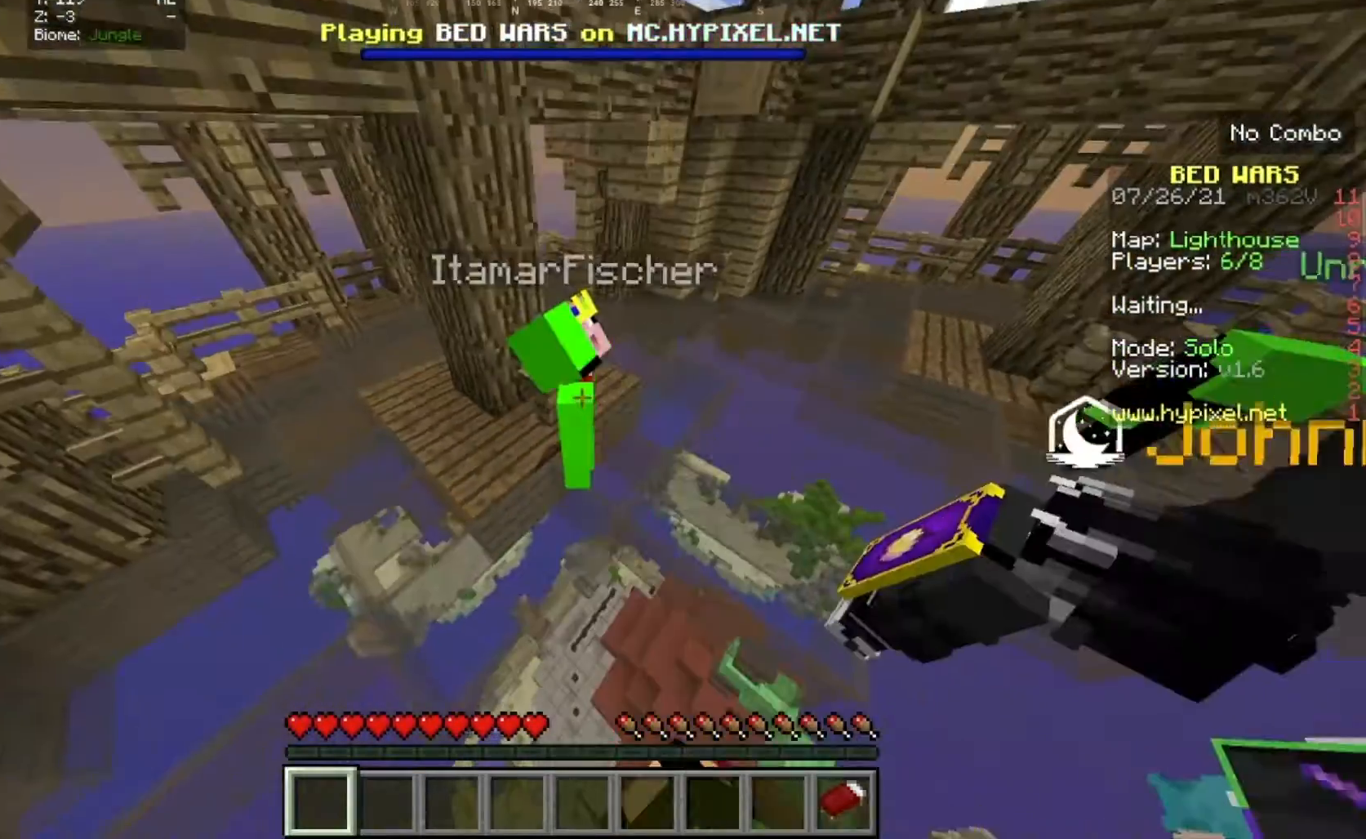
{"keys": [], "mouse": ["left"], "events": [[233, "mouse_left", "up"], [434, "mouse_left", "down"]]}
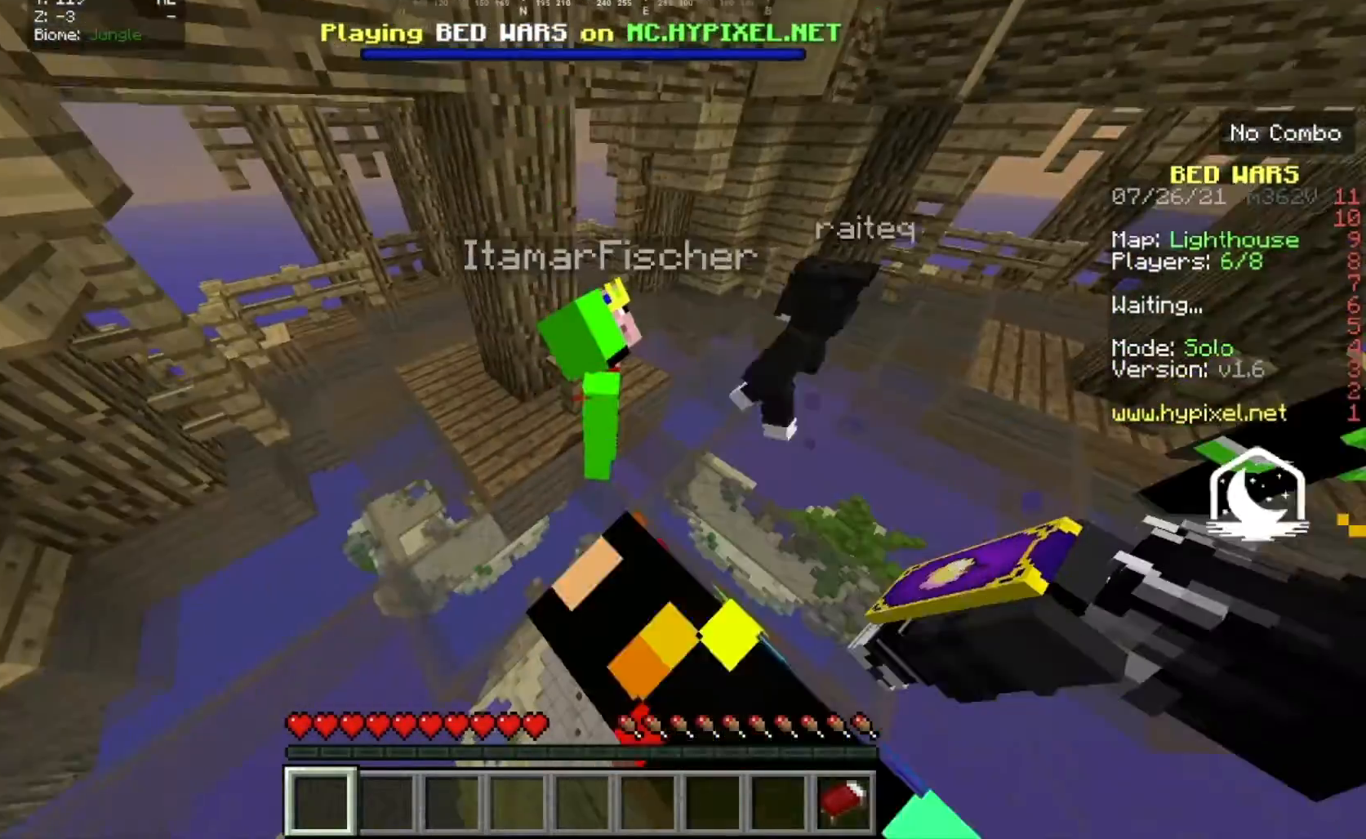
{"keys": [], "mouse": ["left"], "events": [[200, "mouse_left", "up"], [301, "mouse_left", "down"]]}
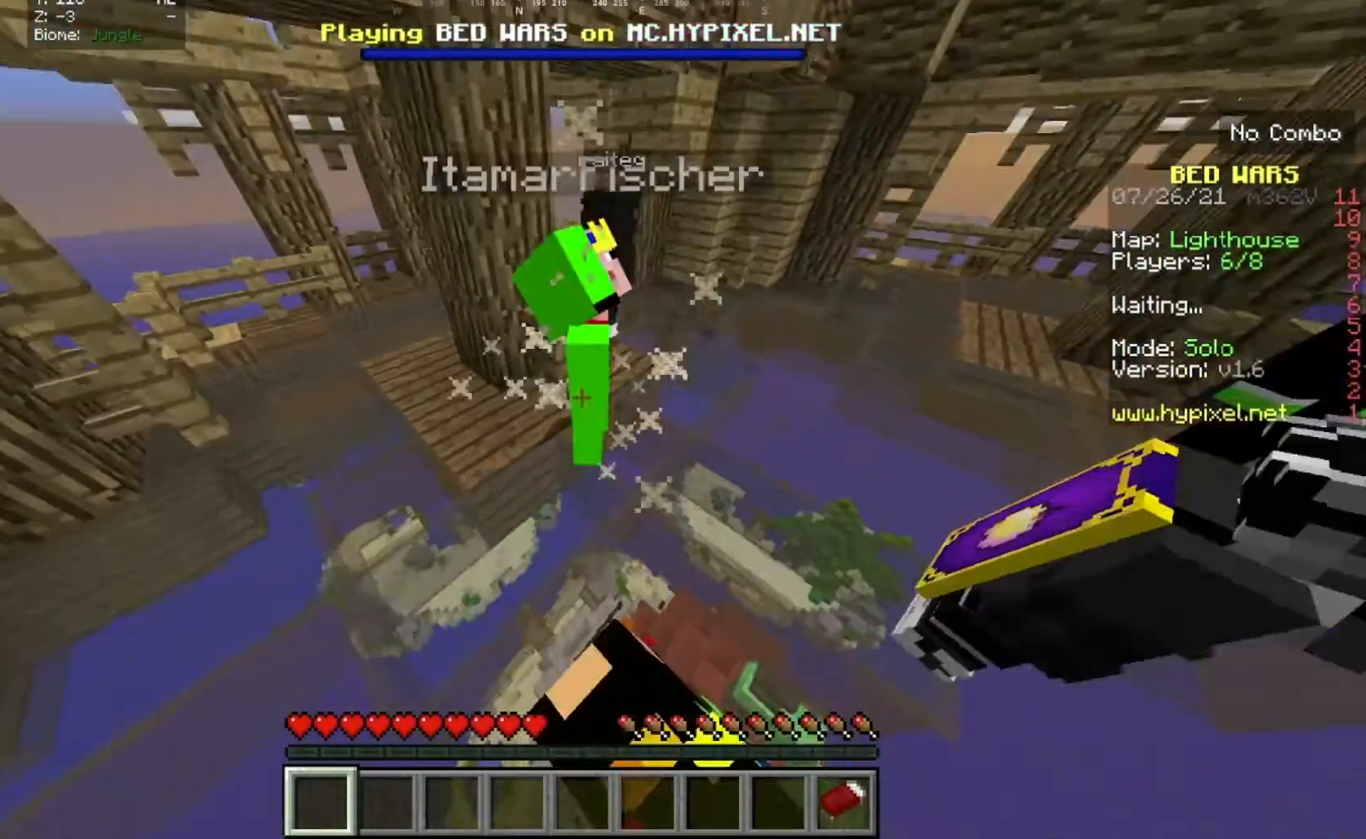
{"keys": [], "mouse": ["left"], "events": [[133, "mouse_left", "up"], [400, "mouse_left", "down"]]}
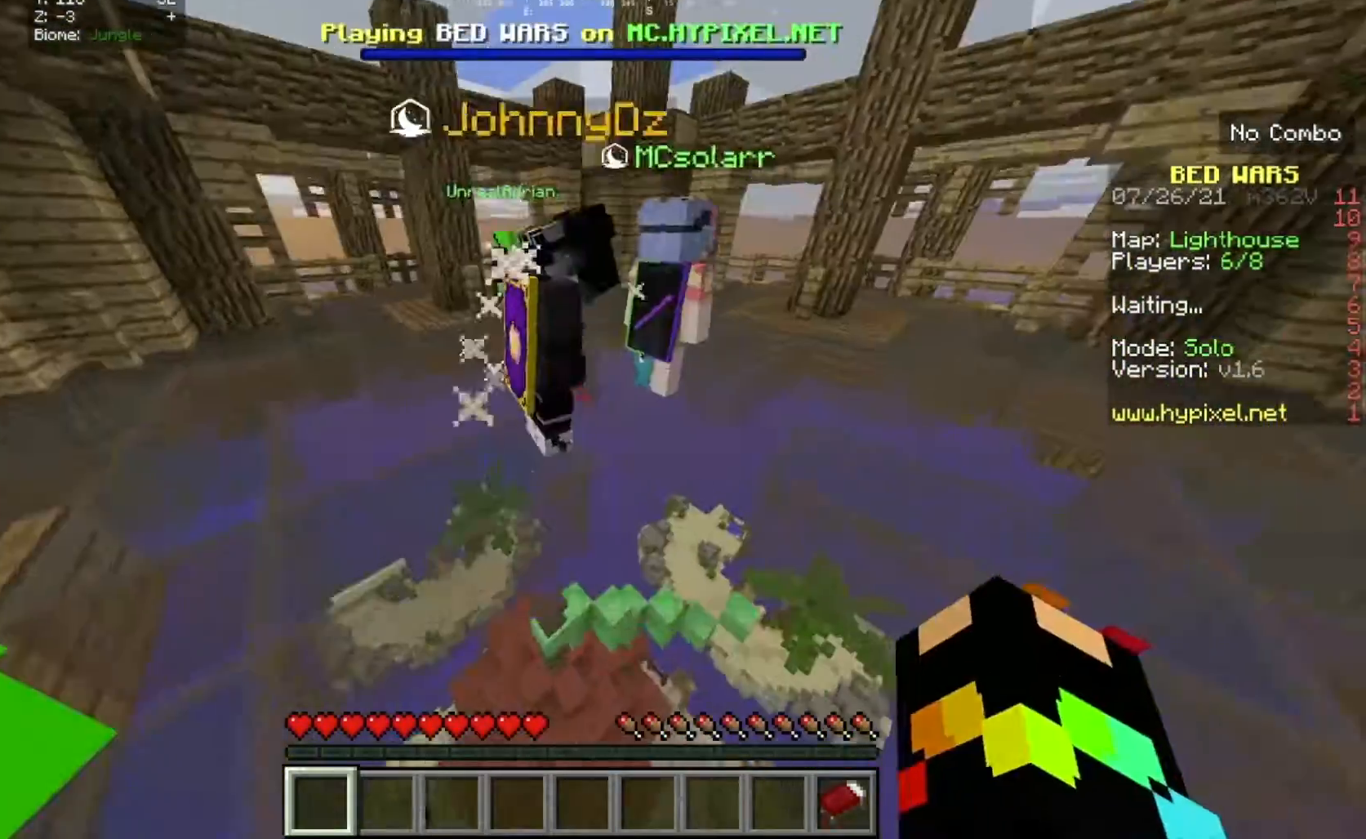
{"keys": [], "mouse": ["left"], "events": []}